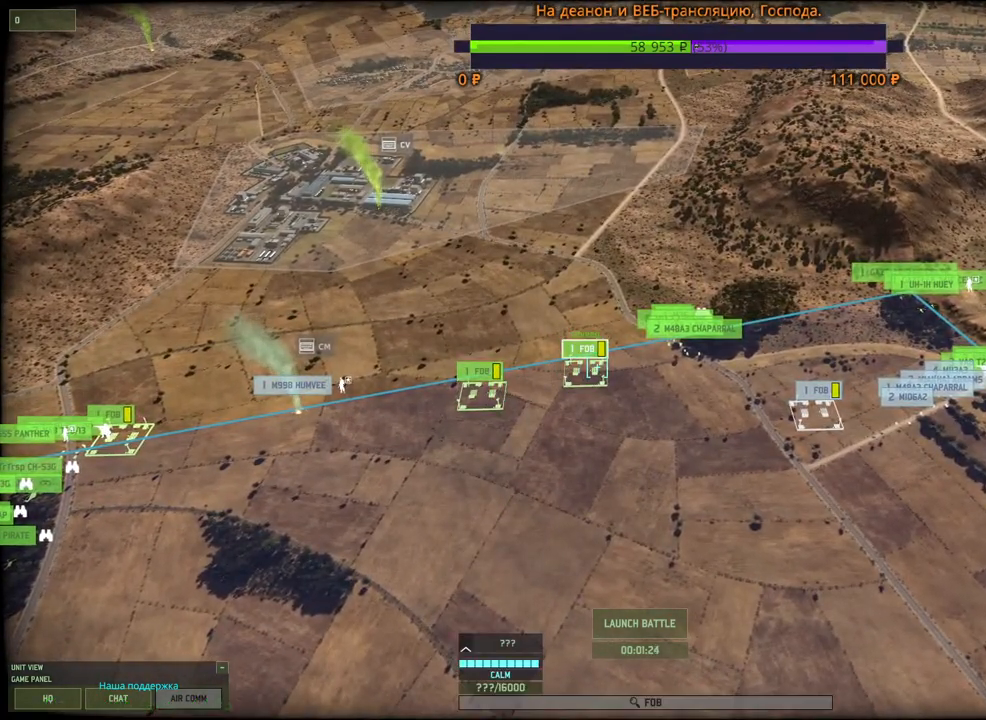
Gameplay with keyboard and mouse; each line is a JSON object with the keys and mouse buttons held at the frame after it. "events" lists presses ("down") and releases ("up") of "1", "2", "3", "4", "5", "6", "a", "alt", "b", "c", "caps_lock", "ctrl", "d", "e", "escape", "f", "f1", "f2", "f3", "f4", "f5", "f6", "g", "h", "n", "q", "r", "s", "shift", "space", "super", "t", "tab", "tilde", "v", "w", "x", "y", "z", "mouse_left", "mouse_wheel", "mouse_right", "mouse_mb4" and "mouse_mb5" between this image and that frame as [ms after this image, input, new state], when the widget could be followed in between. "mouse_left", "mouse_wheel", "mouse_right", "mouse_mb4", "mouse_mb5" = the "left", "wheel", "right", "mb4", "mb5" buttons of the "mouse" list. No other keys are recorded. "wheel" means that the mouse wheel is clicked or scrolled. Mouse movement is not recorded.
{"keys": [], "mouse": [], "events": []}
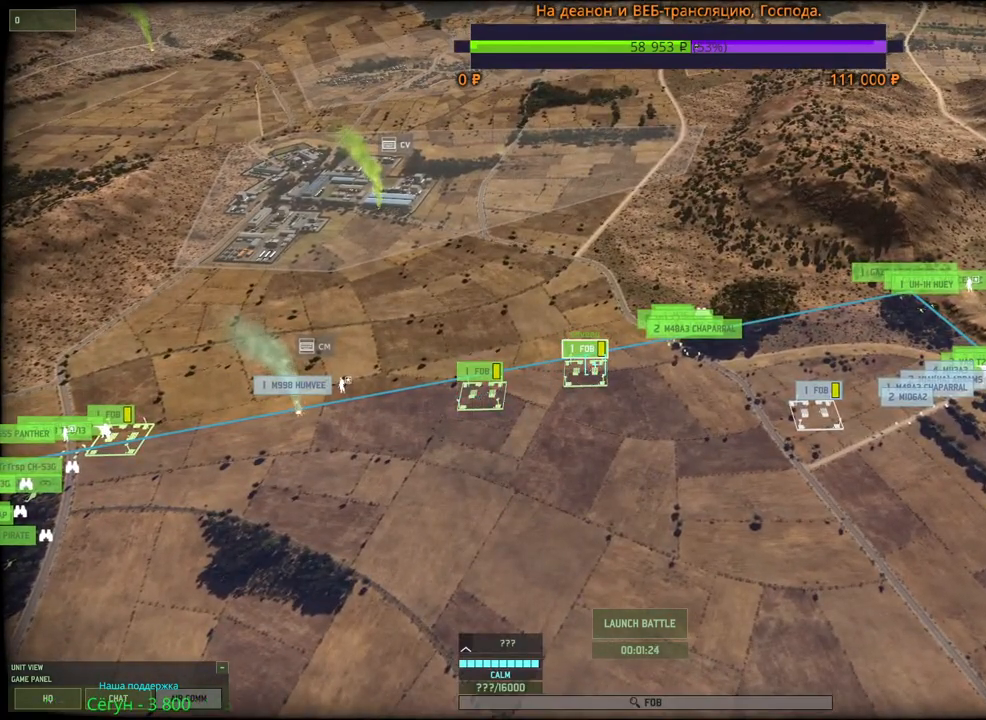
{"keys": [], "mouse": ["wheel"], "events": [[434, "mouse_wheel", "down"], [450, "mouse_wheel", "up"], [467, "mouse_wheel", "down"]]}
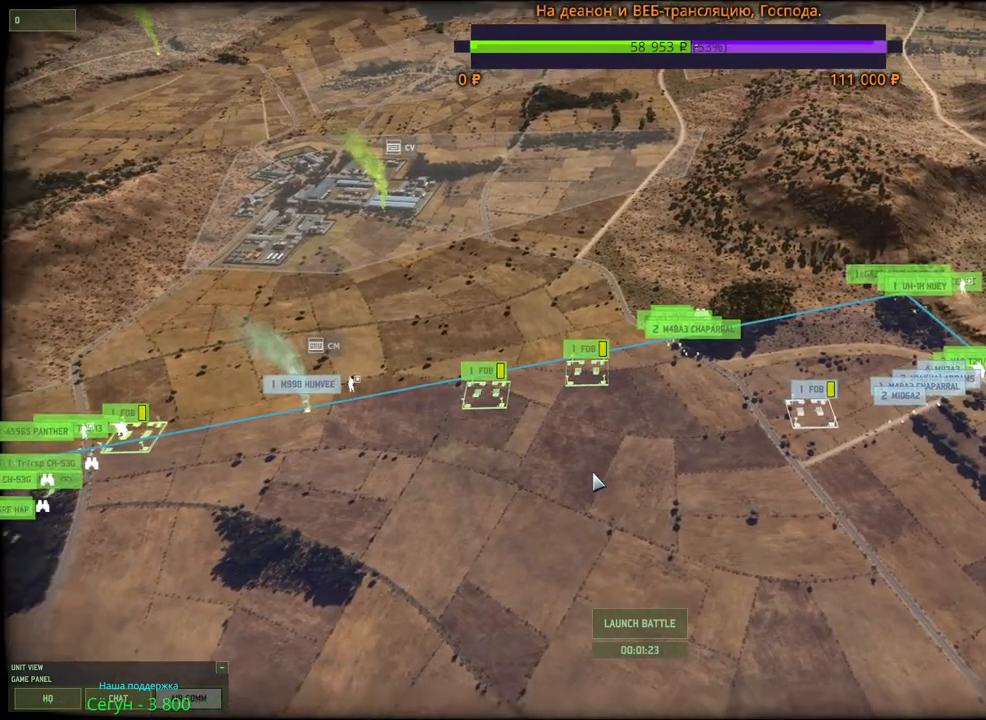
{"keys": [], "mouse": [], "events": [[100, "mouse_wheel", "up"]]}
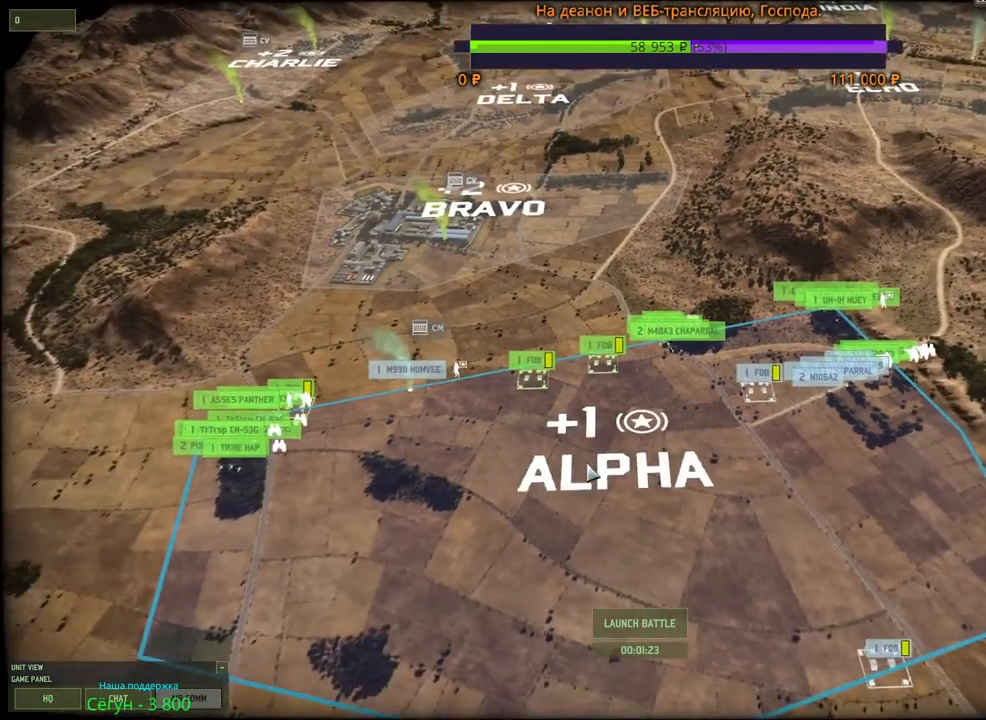
{"keys": [], "mouse": [], "events": [[84, "d", "down"], [150, "mouse_wheel", "down"], [234, "mouse_wheel", "up"], [250, "d", "up"]]}
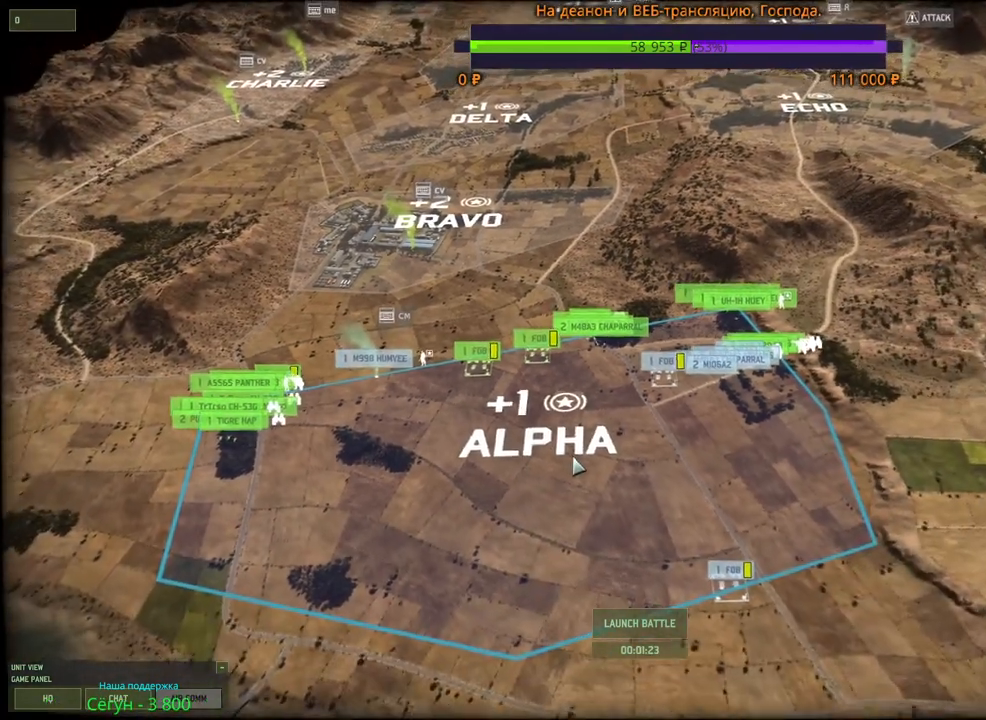
{"keys": [], "mouse": [], "events": []}
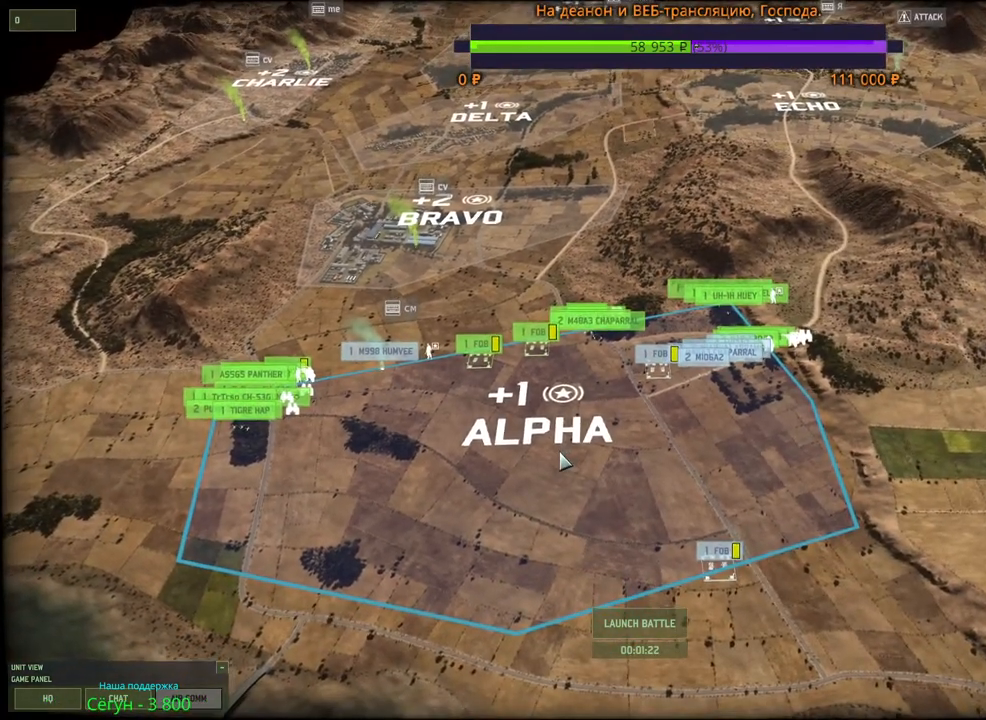
{"keys": [], "mouse": [], "events": []}
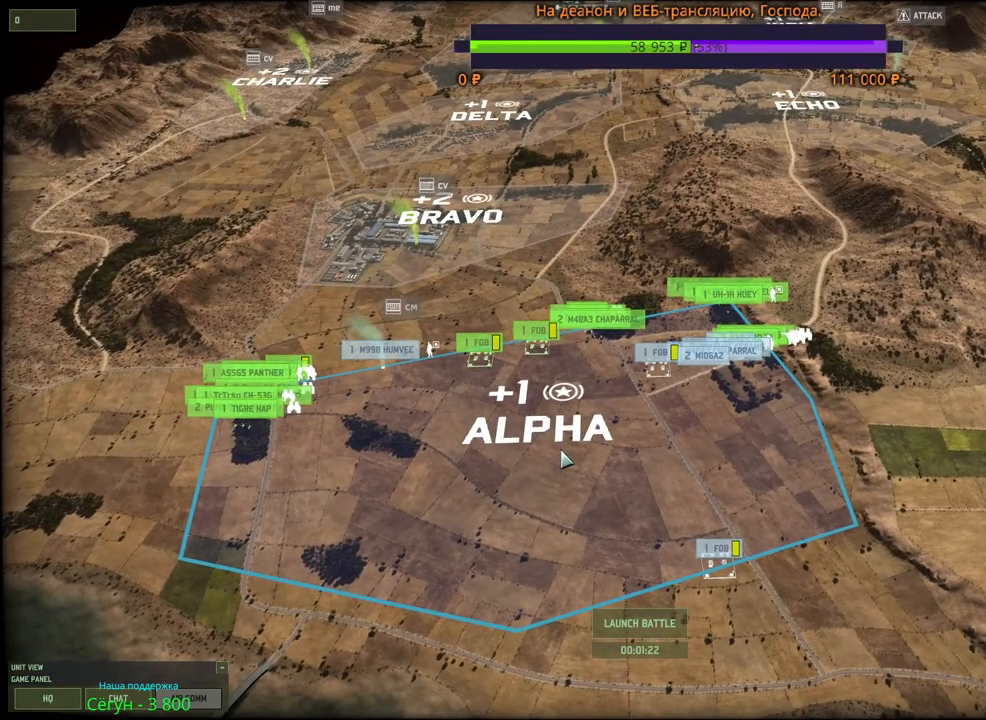
{"keys": [], "mouse": [], "events": []}
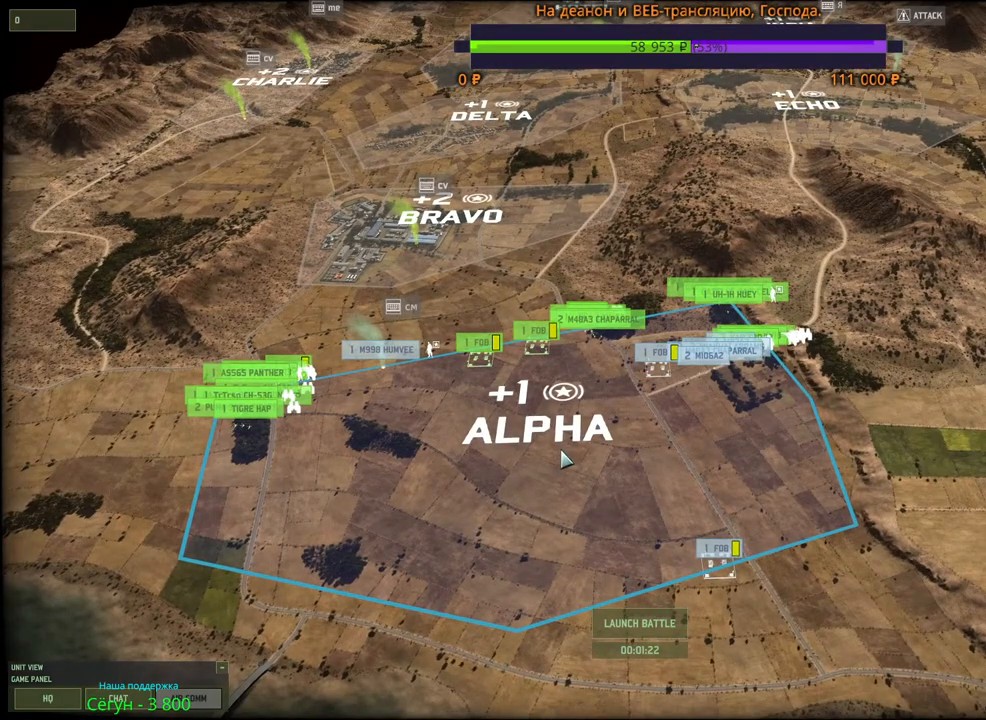
{"keys": [], "mouse": ["wheel"], "events": [[267, "mouse_wheel", "down"]]}
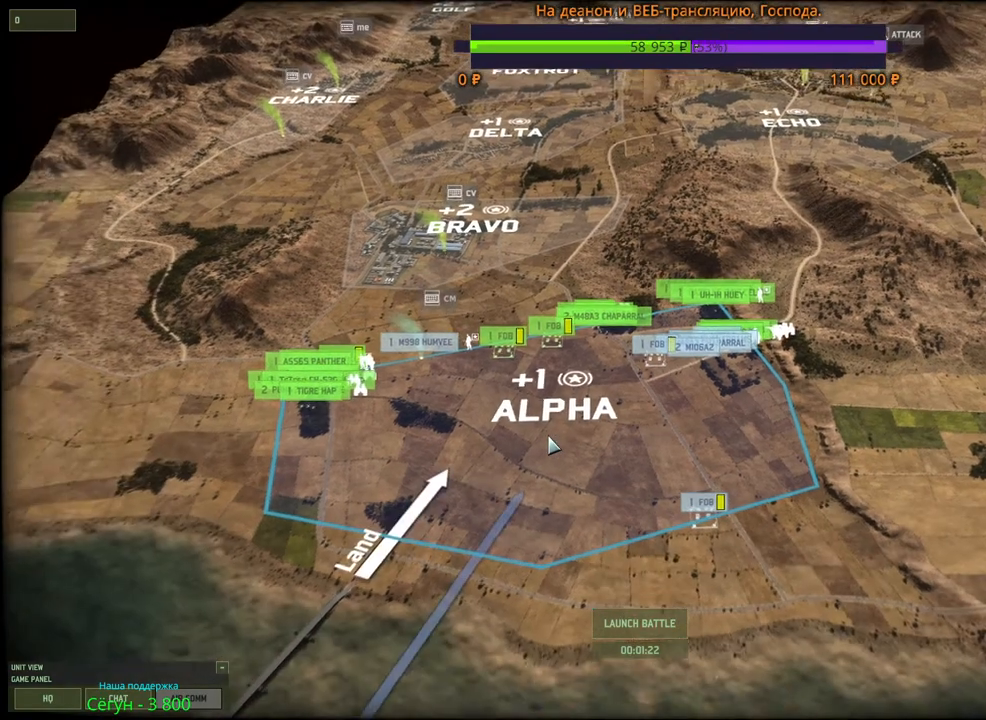
{"keys": [], "mouse": ["wheel"], "events": []}
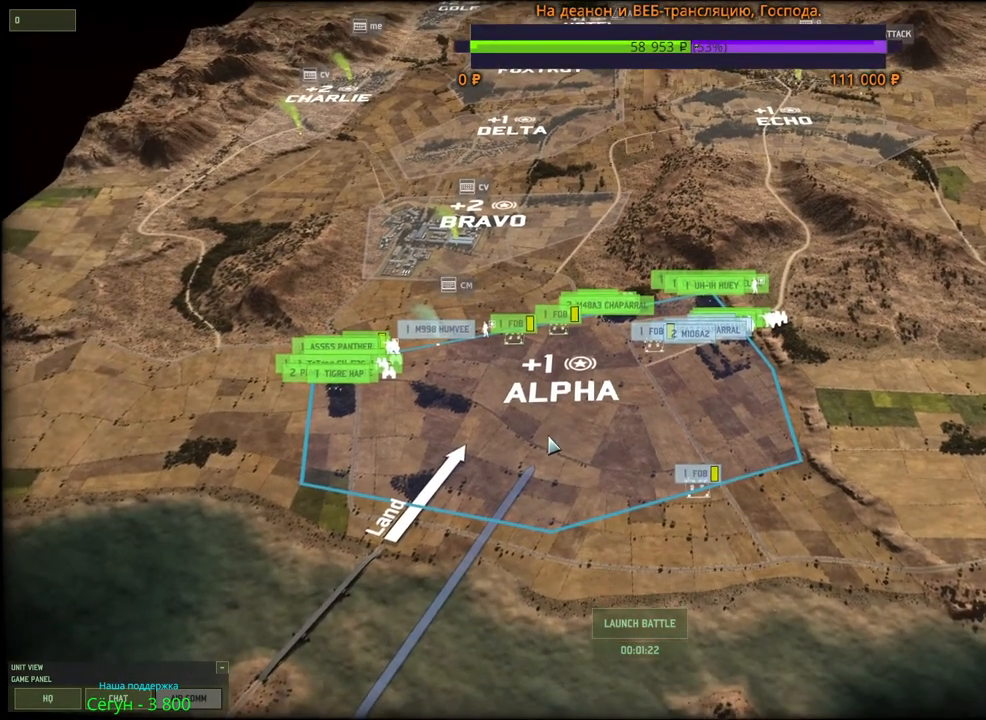
{"keys": ["d"], "mouse": [], "events": [[200, "mouse_wheel", "up"], [317, "d", "down"]]}
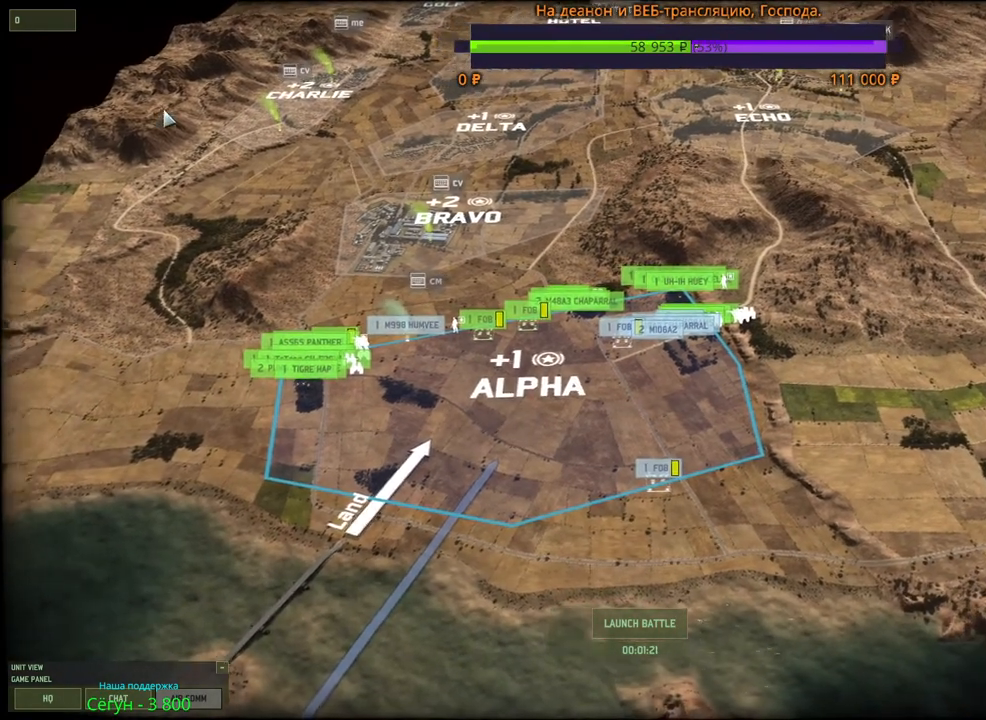
{"keys": [], "mouse": [], "events": [[134, "d", "up"]]}
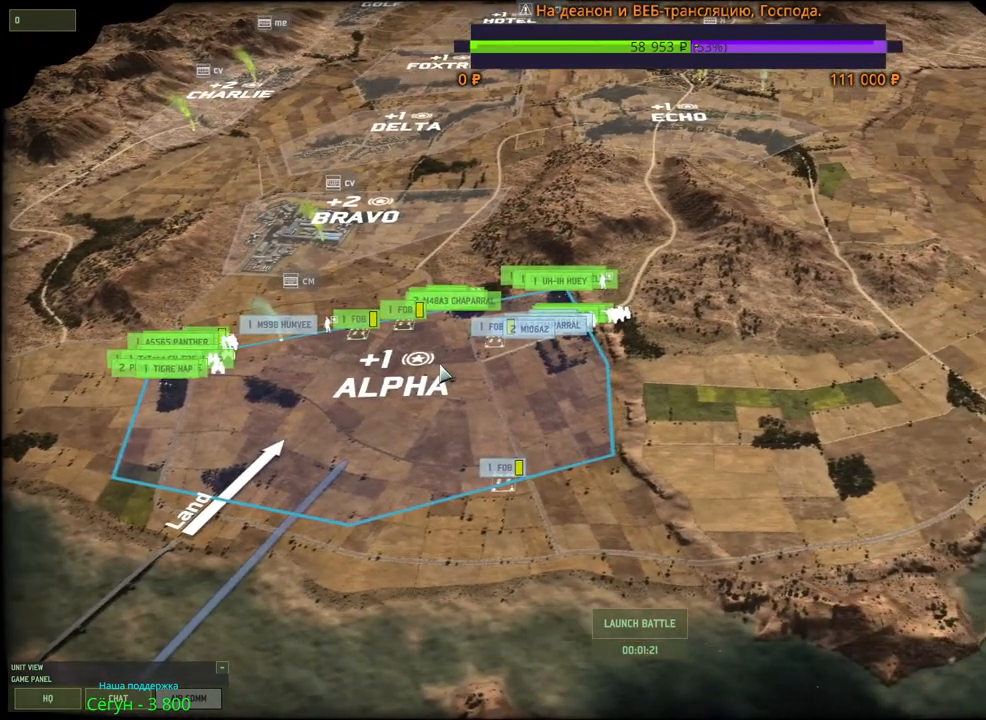
{"keys": [], "mouse": [], "events": []}
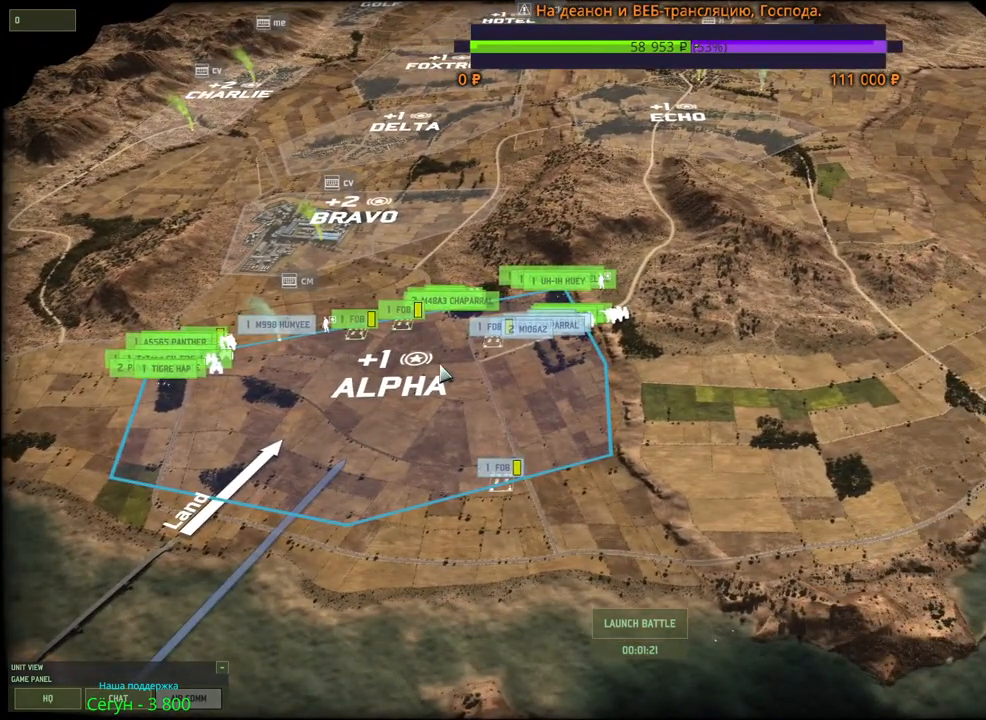
{"keys": [], "mouse": [], "events": []}
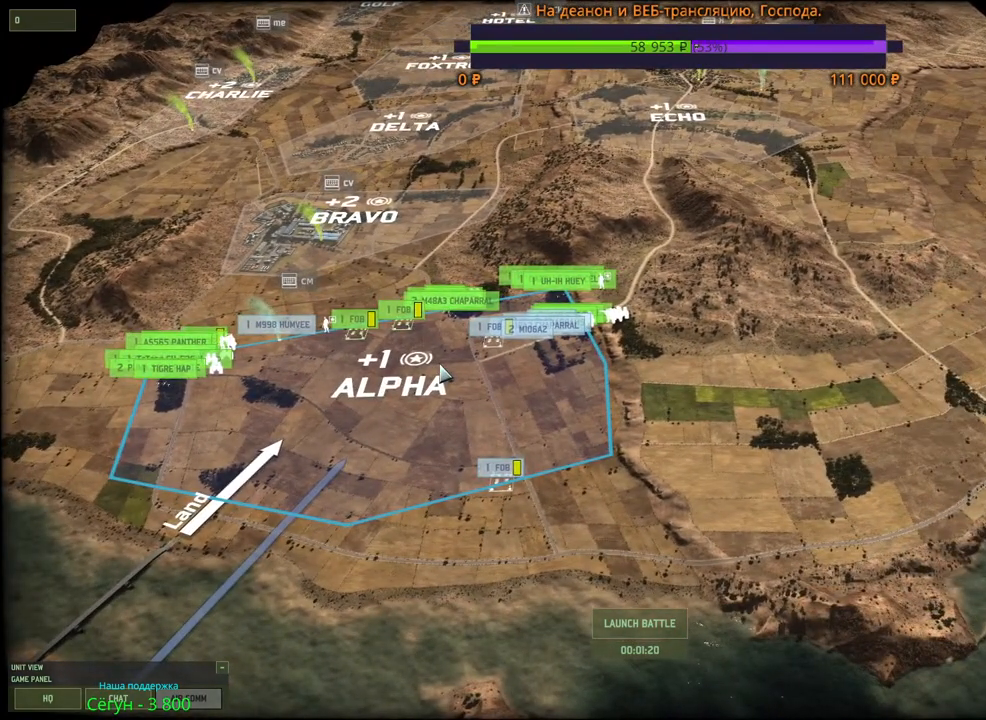
{"keys": [], "mouse": [], "events": []}
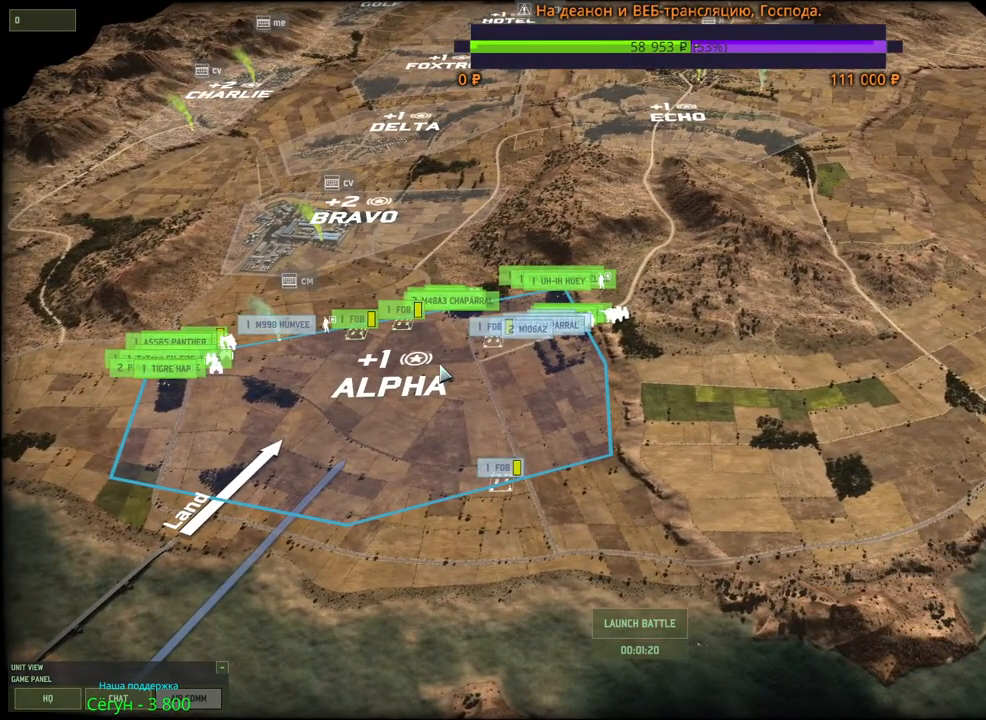
{"keys": [], "mouse": [], "events": []}
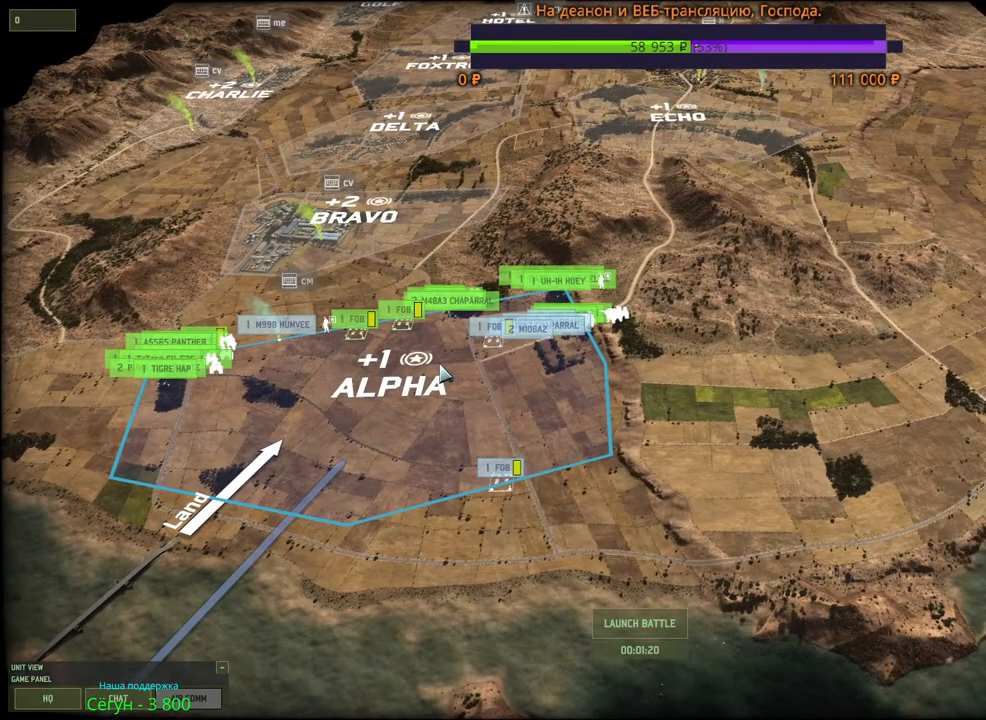
{"keys": [], "mouse": ["wheel"], "events": [[267, "mouse_wheel", "down"]]}
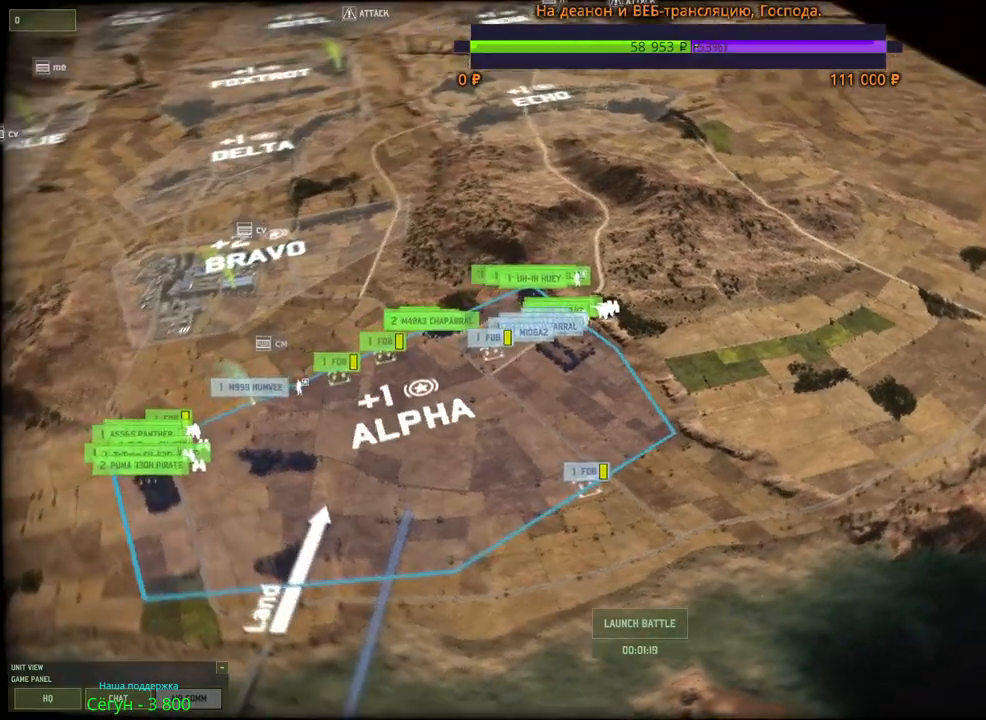
{"keys": [], "mouse": [], "events": [[34, "mouse_wheel", "up"], [267, "mouse_wheel", "down"], [284, "mouse_wheel", "up"]]}
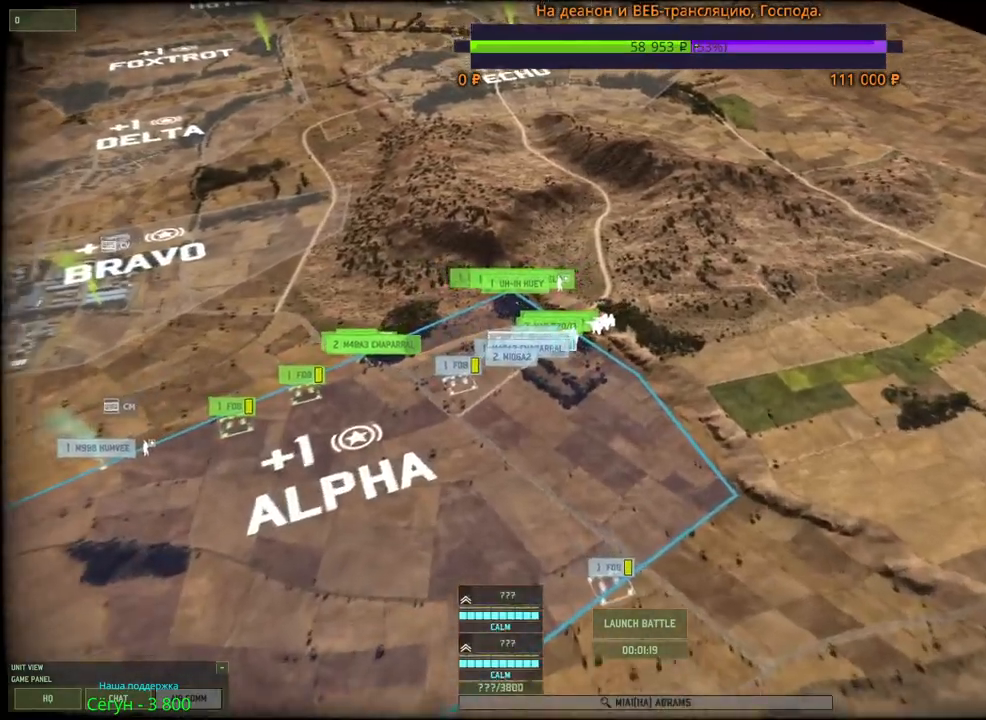
{"keys": [], "mouse": [], "events": [[417, "mouse_wheel", "down"], [500, "mouse_wheel", "up"]]}
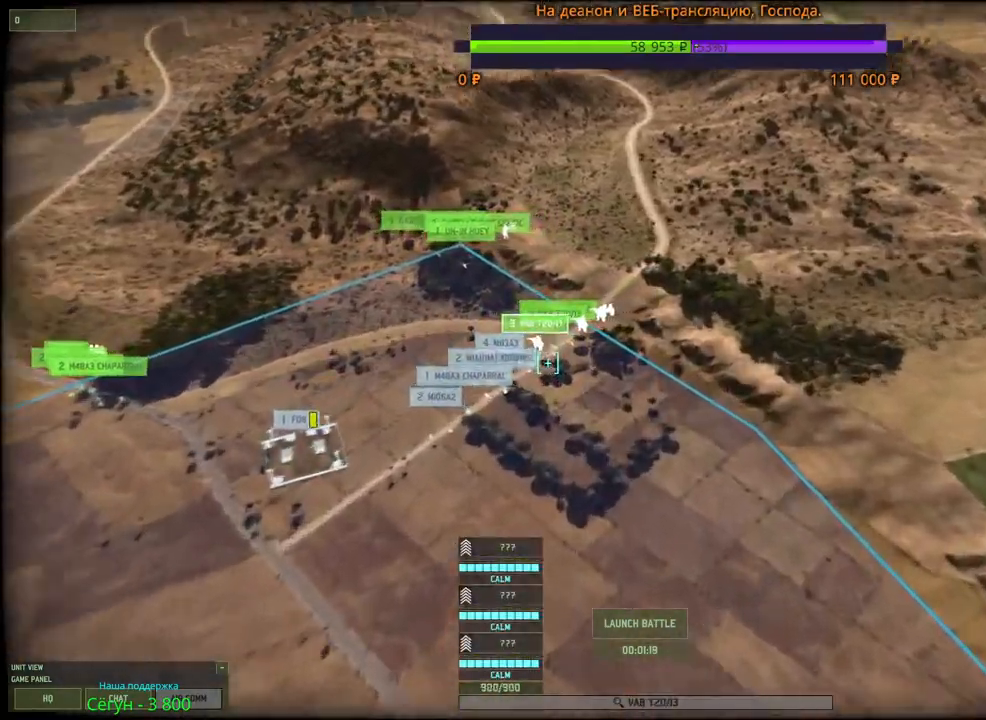
{"keys": [], "mouse": [], "events": [[17, "w", "down"], [117, "w", "up"]]}
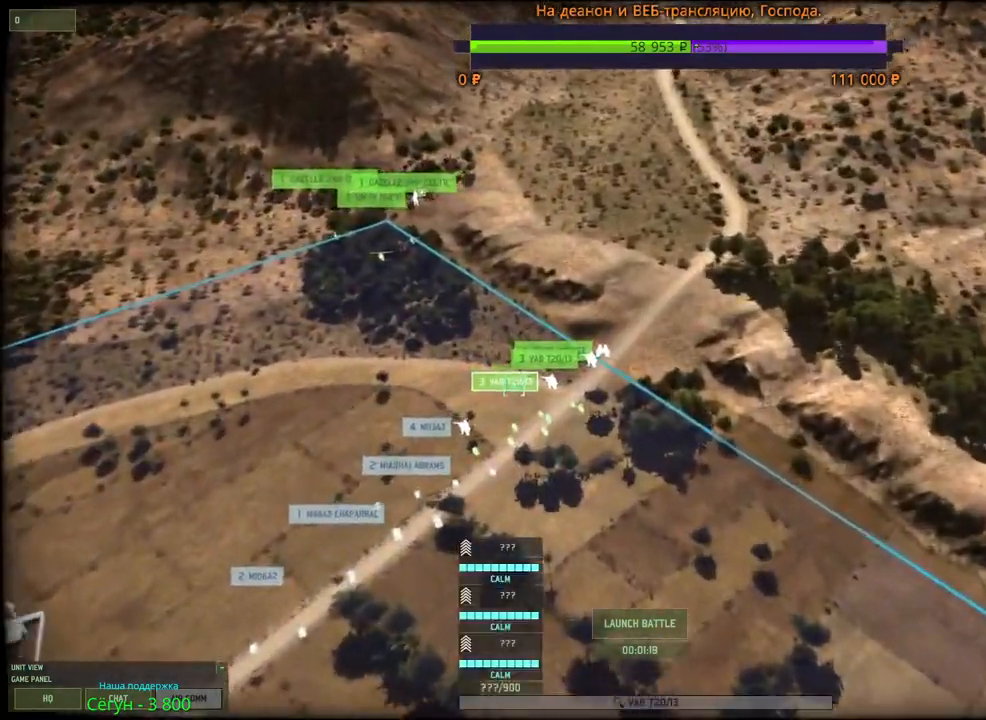
{"keys": [], "mouse": [], "events": []}
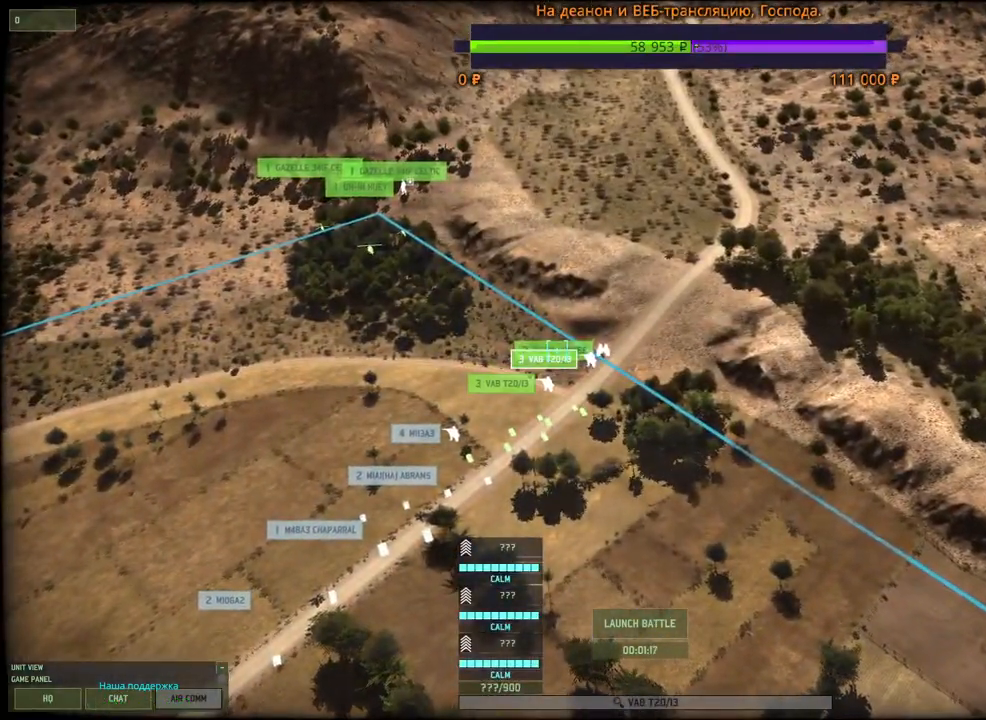
{"keys": [], "mouse": ["wheel"], "events": [[234, "d", "down"], [250, "mouse_wheel", "down"], [467, "d", "up"], [467, "mouse_wheel", "up"], [500, "mouse_wheel", "down"]]}
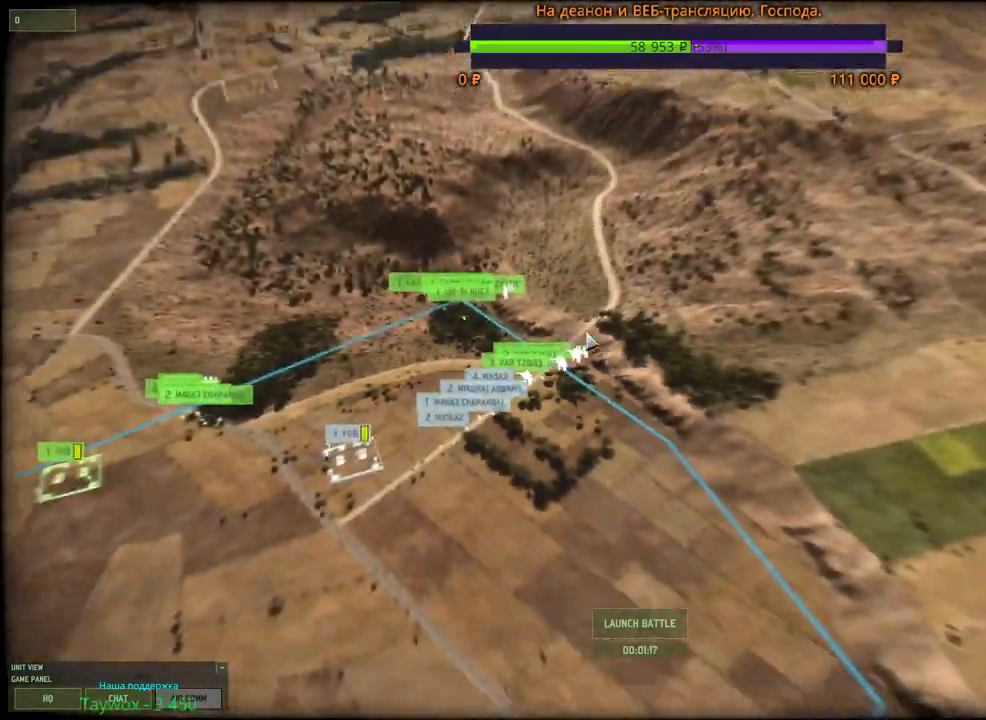
{"keys": [], "mouse": [], "events": [[50, "mouse_wheel", "up"]]}
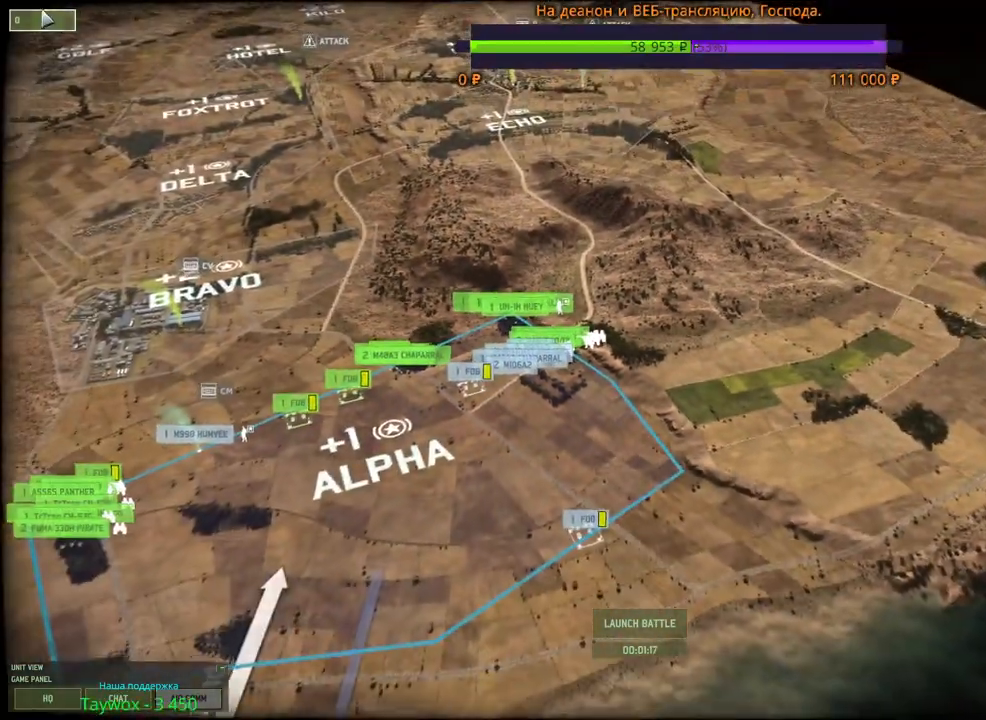
{"keys": [], "mouse": [], "events": [[100, "mouse_left", "down"], [150, "mouse_left", "up"]]}
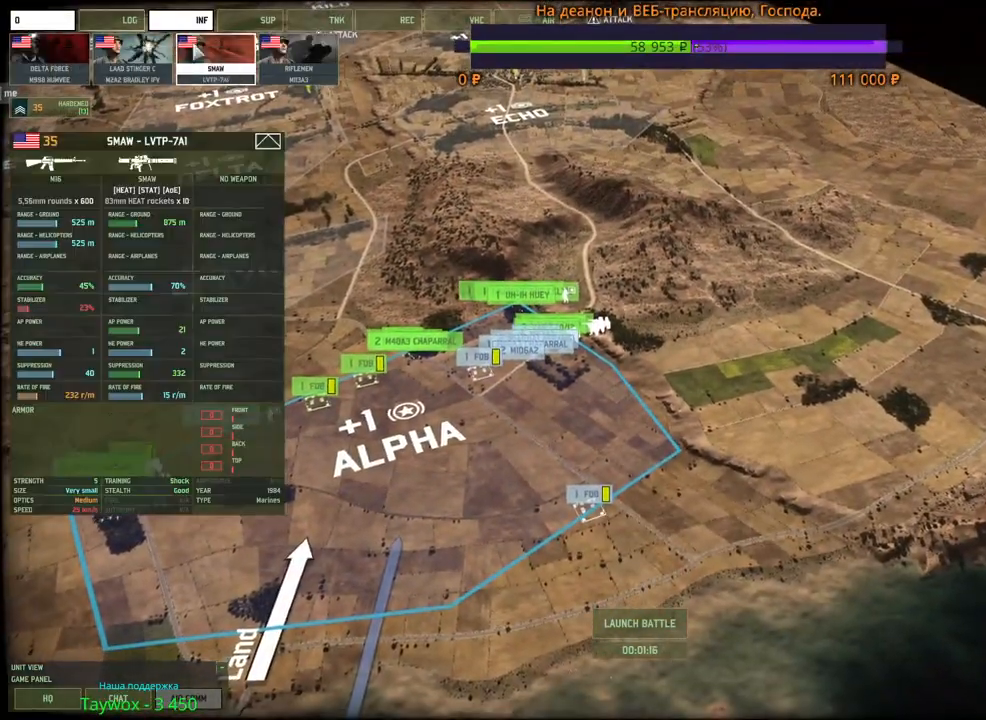
{"keys": ["w"], "mouse": [], "events": [[467, "w", "down"]]}
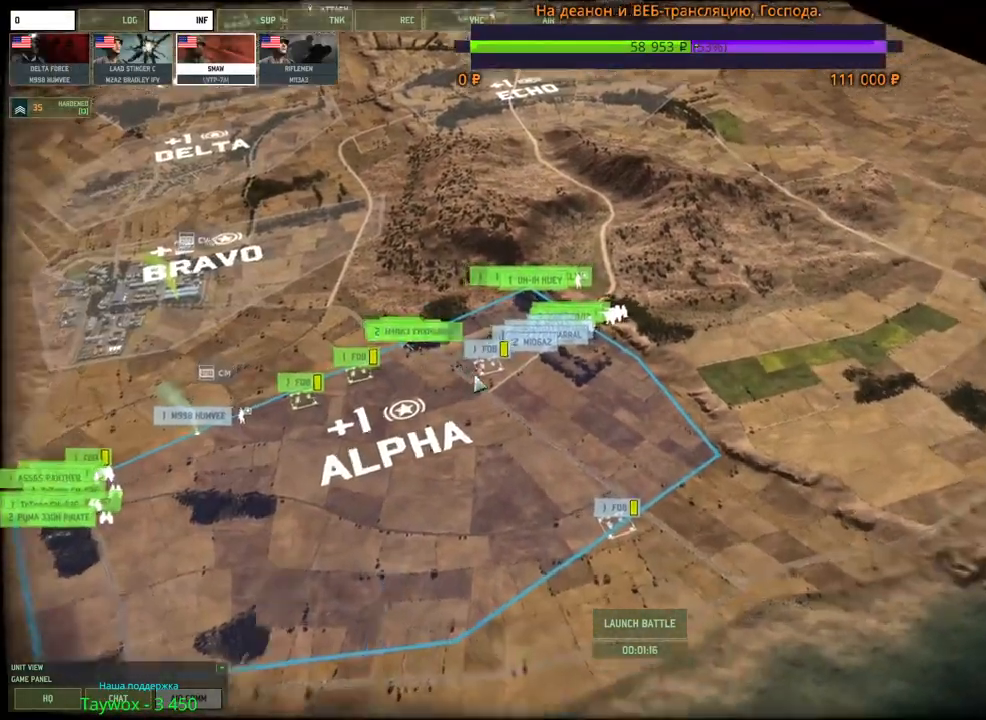
{"keys": [], "mouse": [], "events": [[100, "w", "up"], [234, "d", "down"], [317, "d", "up"]]}
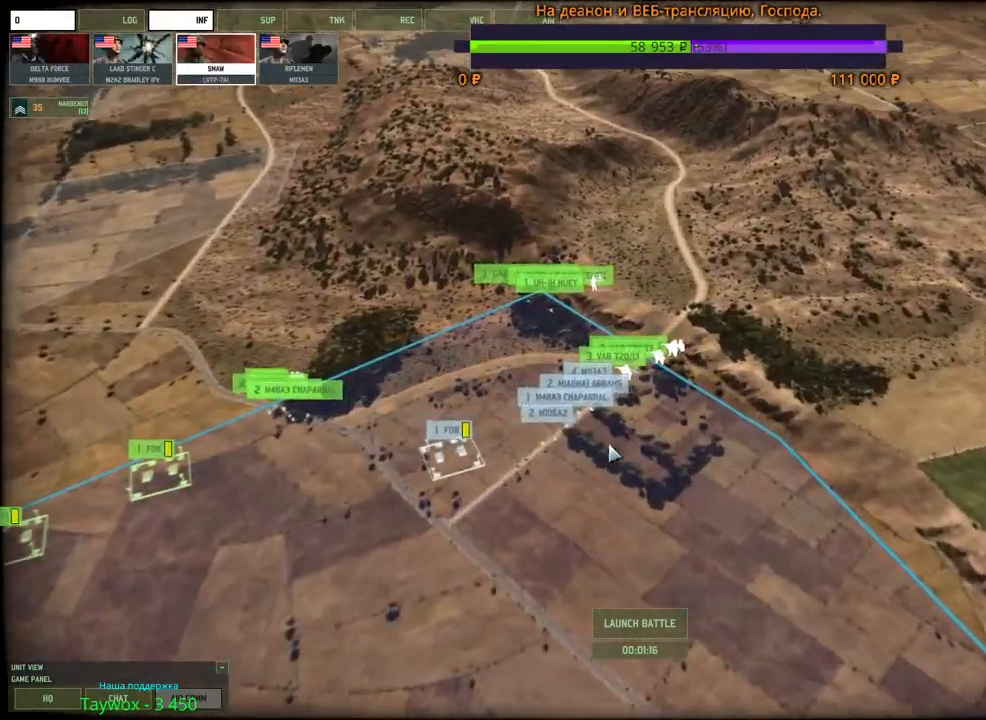
{"keys": [], "mouse": [], "events": [[17, "mouse_wheel", "down"], [67, "mouse_wheel", "up"], [67, "w", "down"], [84, "mouse_wheel", "down"], [117, "mouse_wheel", "up"], [134, "w", "up"]]}
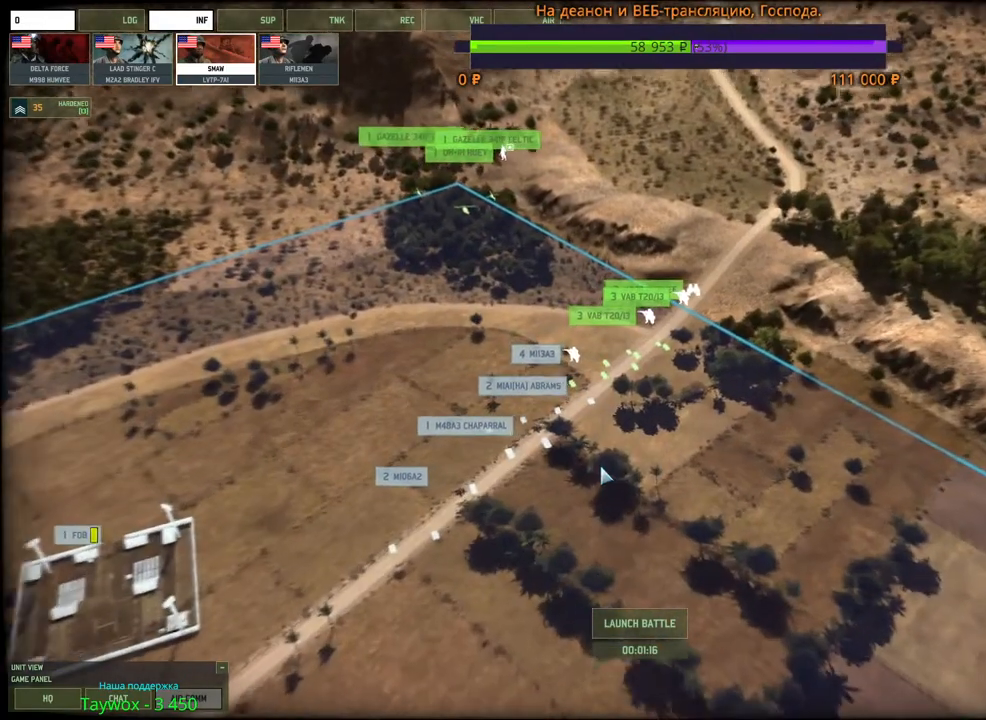
{"keys": [], "mouse": [], "events": [[117, "mouse_wheel", "down"], [367, "mouse_wheel", "up"]]}